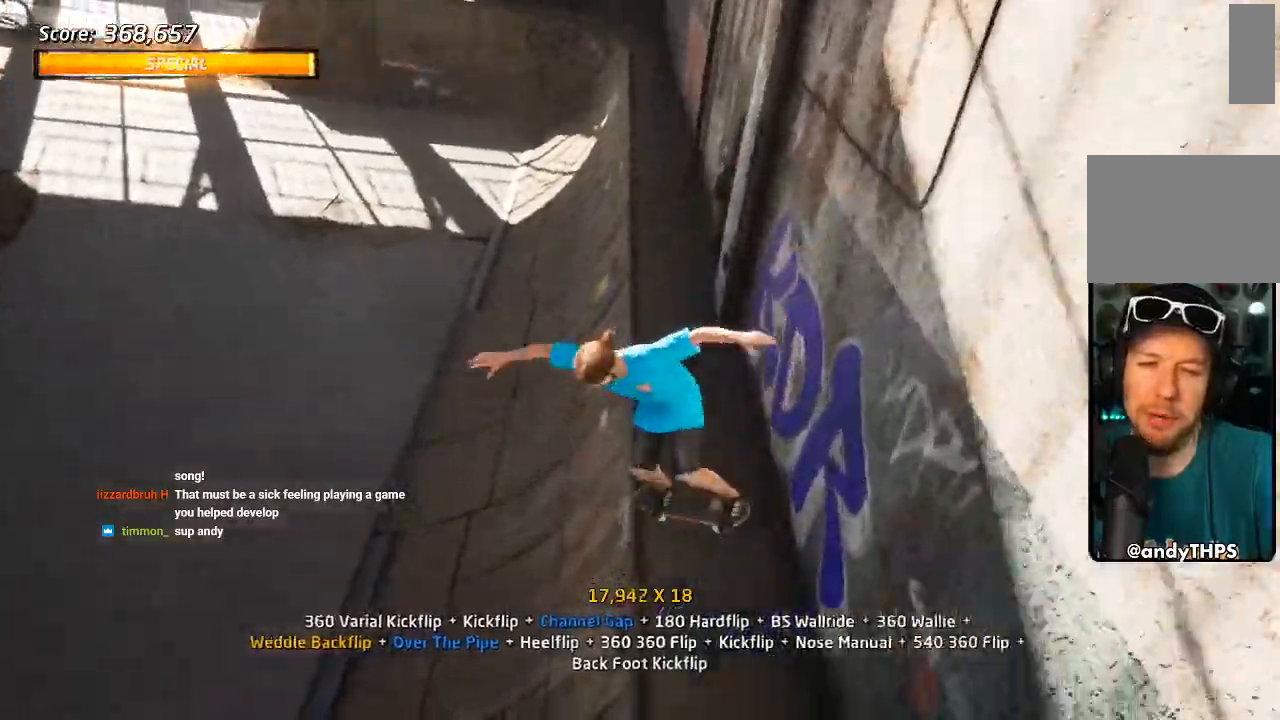
Gameplay with a controller (PlayStation layout); each line is a JSON object with the inputs held at the frame after it. "events" lists button and stick changes between this image and that frame as [ms after this image, input, new state], when the widget could be followed in between. Not read: L1 R1.
{"buttons": ["TRIANGLE", "DPAD_UP"], "left_stick": "center", "right_stick": "center"}
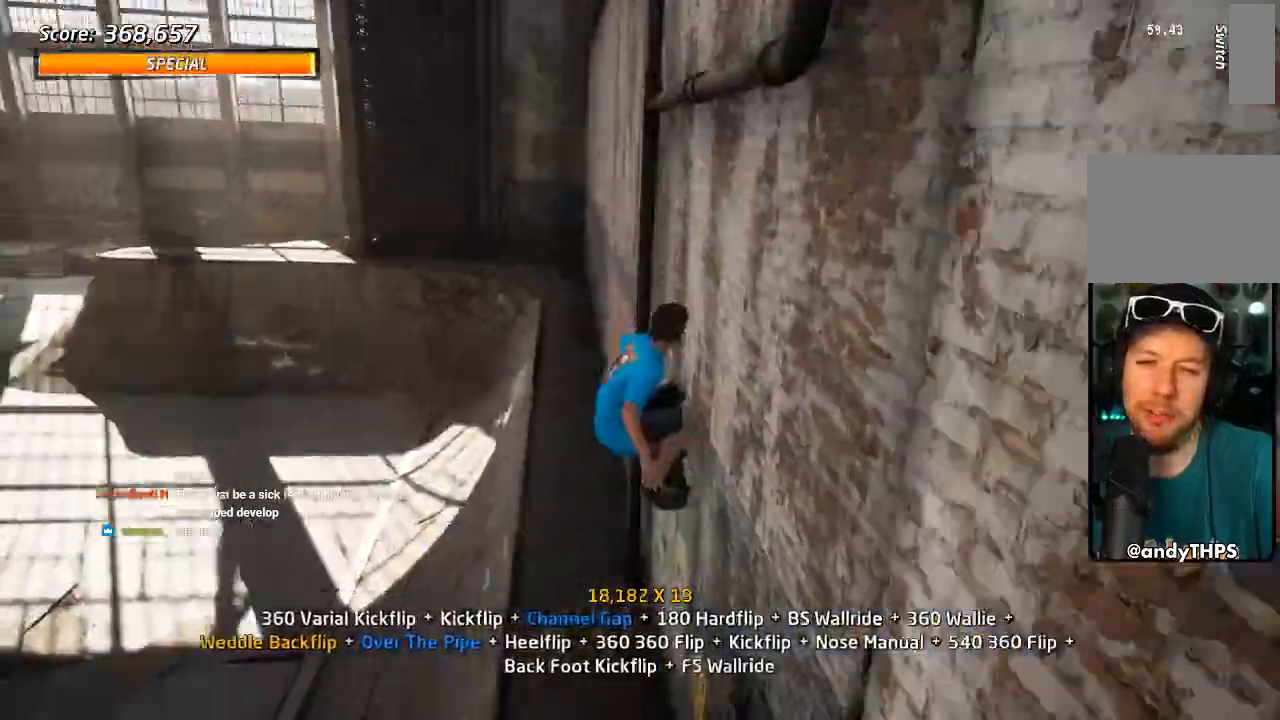
{"buttons": ["SQUARE", "DPAD_RIGHT"], "left_stick": "center", "right_stick": "center"}
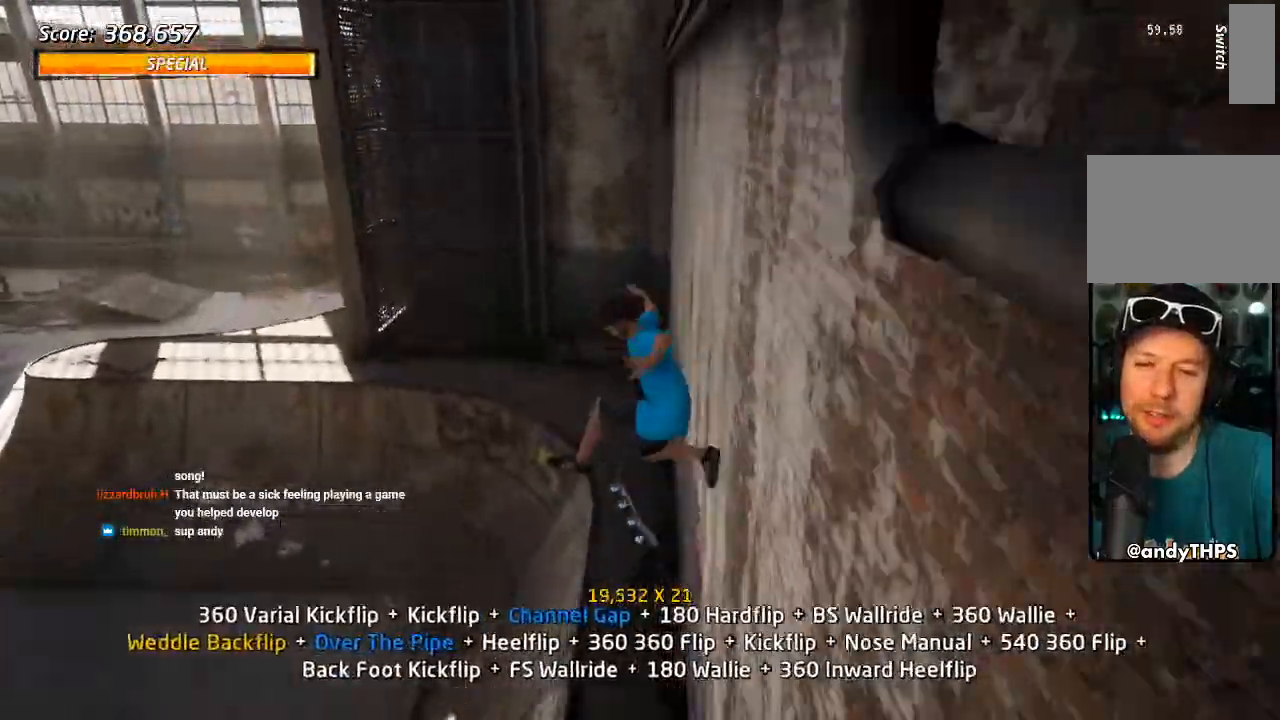
{"buttons": ["CROSS", "DPAD_UP"], "left_stick": "center", "right_stick": "center", "events": [[33, "DPAD_RIGHT", "up"], [150, "DPAD_UP", "down"], [150, "SQUARE", "up"], [167, "CROSS", "down"], [217, "DPAD_UP", "up"], [300, "DPAD_DOWN", "down"], [400, "DPAD_DOWN", "up"], [467, "DPAD_UP", "down"]]}
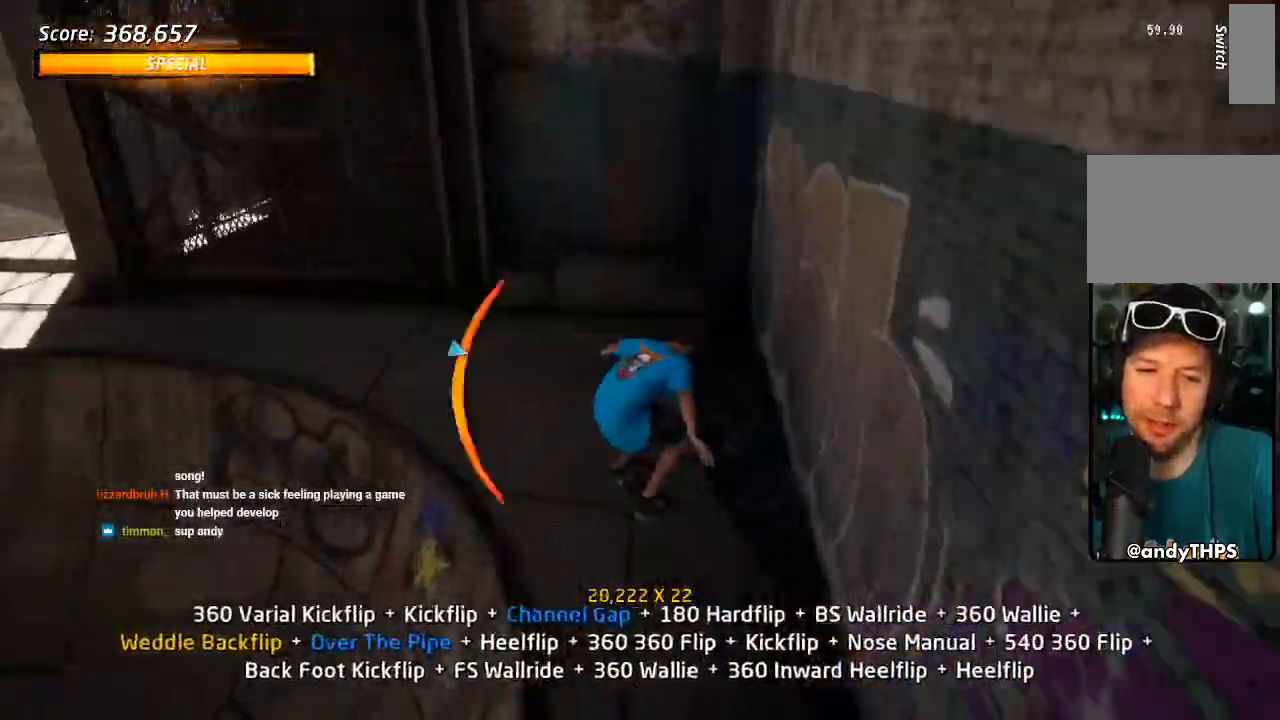
{"buttons": ["DPAD_DOWN"], "left_stick": "center", "right_stick": "center", "events": [[33, "DPAD_LEFT", "down"], [67, "DPAD_UP", "up"], [83, "DPAD_DOWN", "down"], [167, "CROSS", "up"], [183, "TRIANGLE", "down"], [217, "DPAD_DOWN", "up"], [267, "DPAD_LEFT", "up"], [333, "CROSS", "down"], [333, "TRIANGLE", "up"], [367, "DPAD_UP", "down"], [417, "CROSS", "up"], [433, "DPAD_UP", "up"], [483, "DPAD_DOWN", "down"]]}
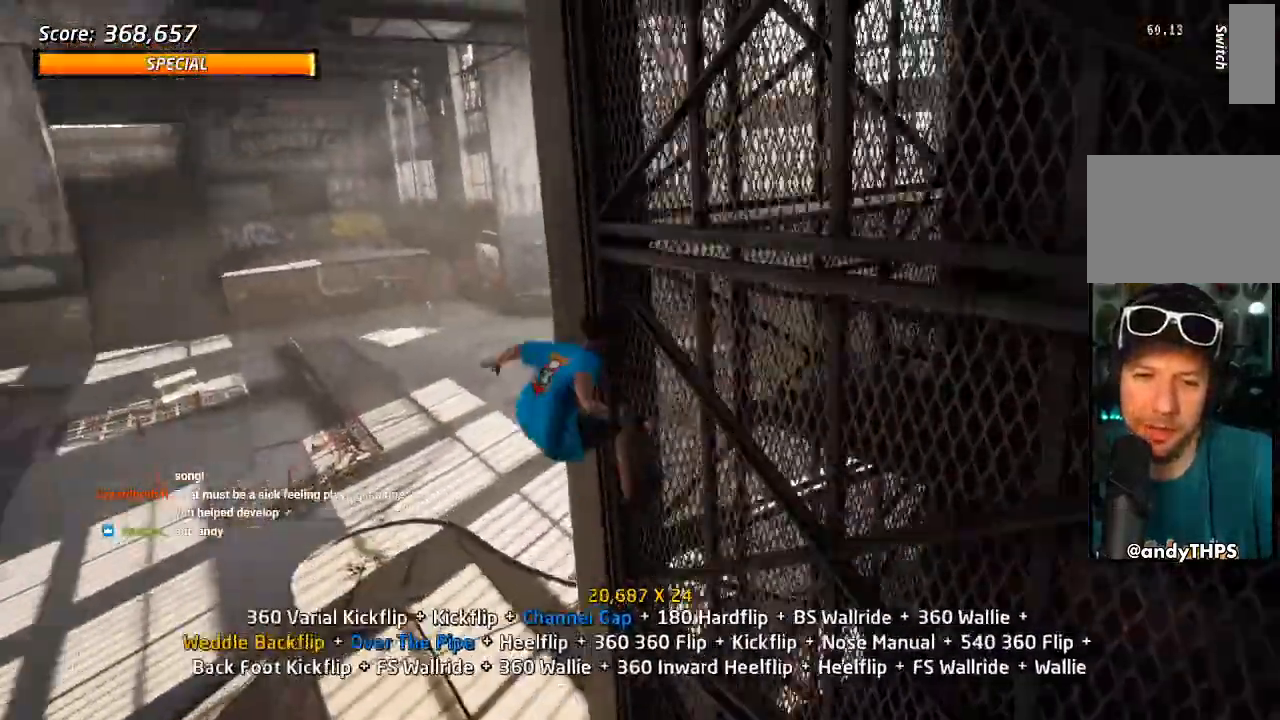
{"buttons": ["CIRCLE"], "left_stick": "center", "right_stick": "center", "events": [[17, "CIRCLE", "down"], [233, "DPAD_DOWN", "up"]]}
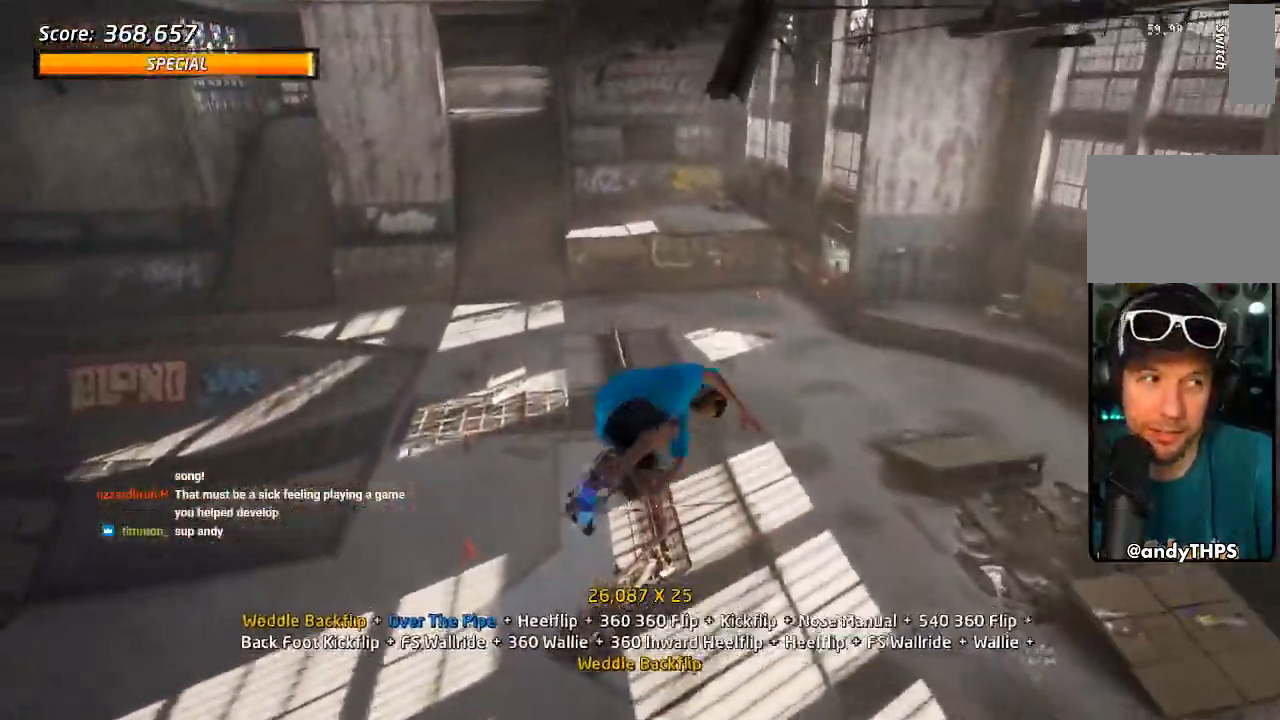
{"buttons": ["CROSS", "DPAD_RIGHT"], "left_stick": "center", "right_stick": "center", "events": [[33, "CIRCLE", "up"], [83, "DPAD_RIGHT", "down"], [267, "SQUARE", "down"], [417, "CROSS", "down"], [417, "SQUARE", "up"]]}
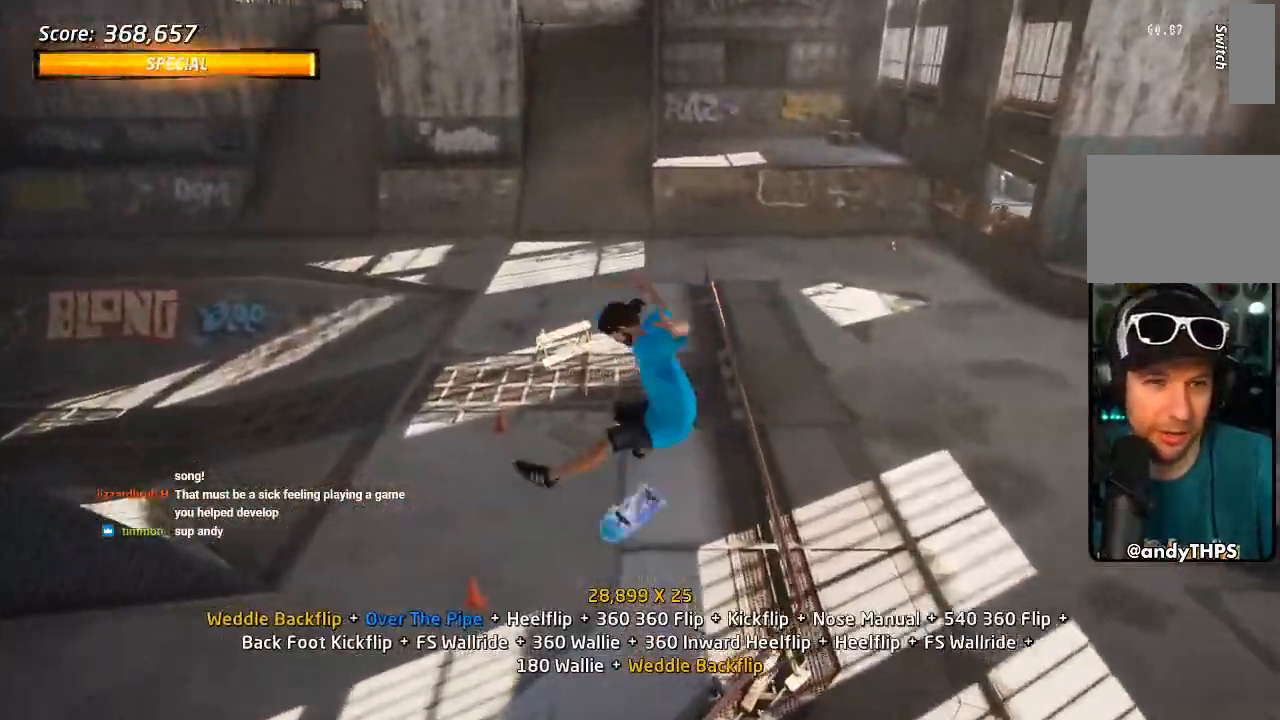
{"buttons": ["SQUARE", "DPAD_DOWN", "DPAD_RIGHT"], "left_stick": "center", "right_stick": "center"}